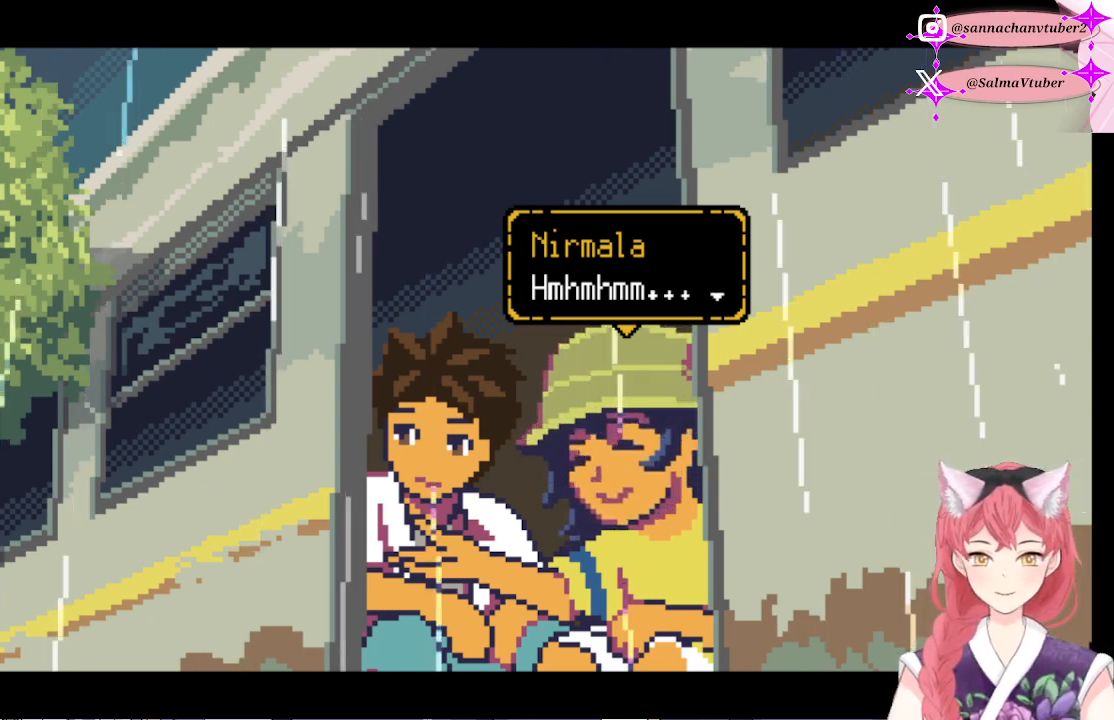
Gameplay with a controller (Xbox layout); each line is a JSON object with the inputs held at the frame after it. "events" lists button and stick changes between this image and that frame as [ms after this image, input, new state], when the widget could be followed in between. Not read: left_stick.
{"buttons": ["A"], "right_stick": "center", "events": [[400, "A", "down"]]}
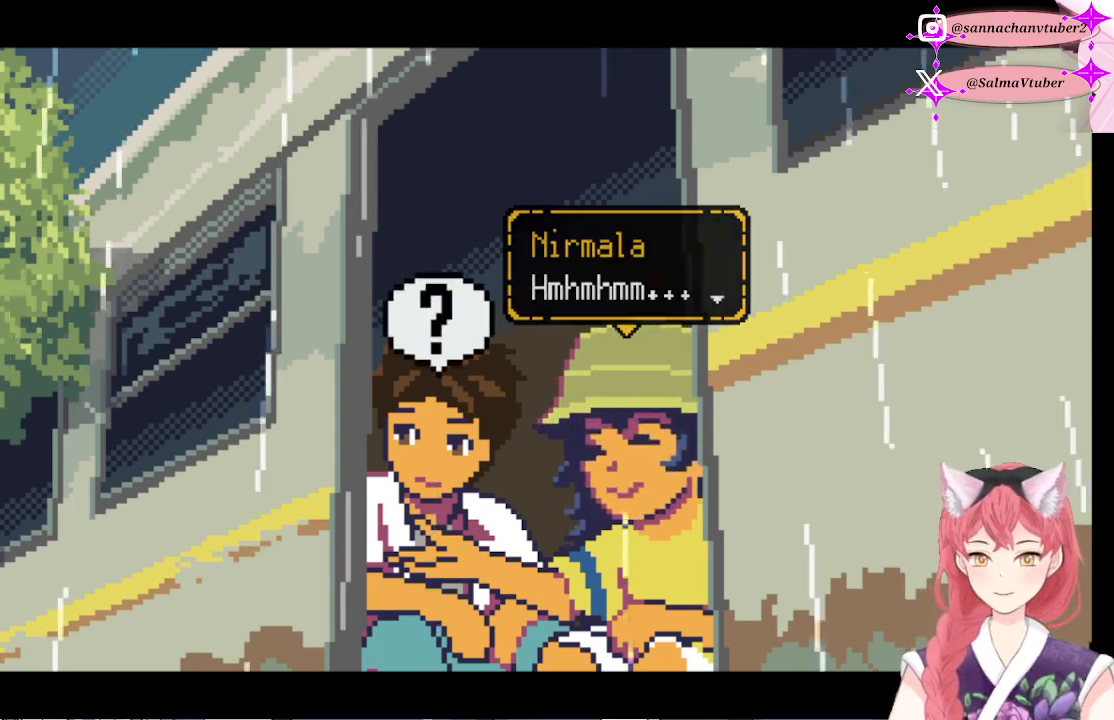
{"buttons": [], "right_stick": "center", "events": [[100, "A", "up"]]}
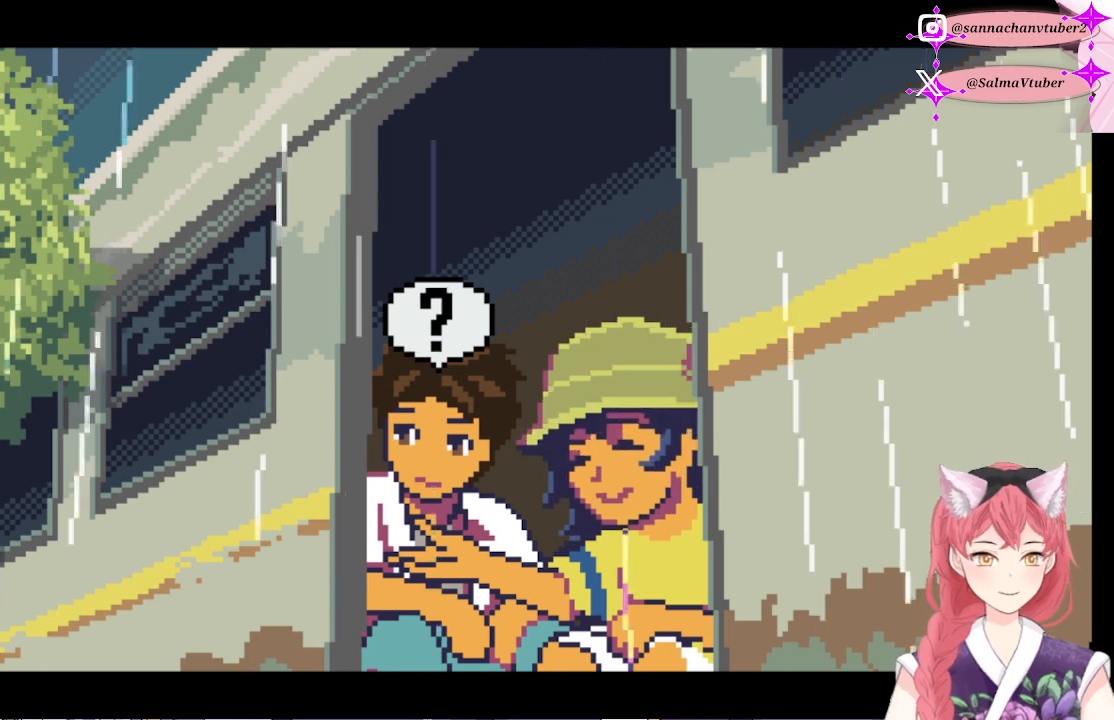
{"buttons": [], "right_stick": "center", "events": []}
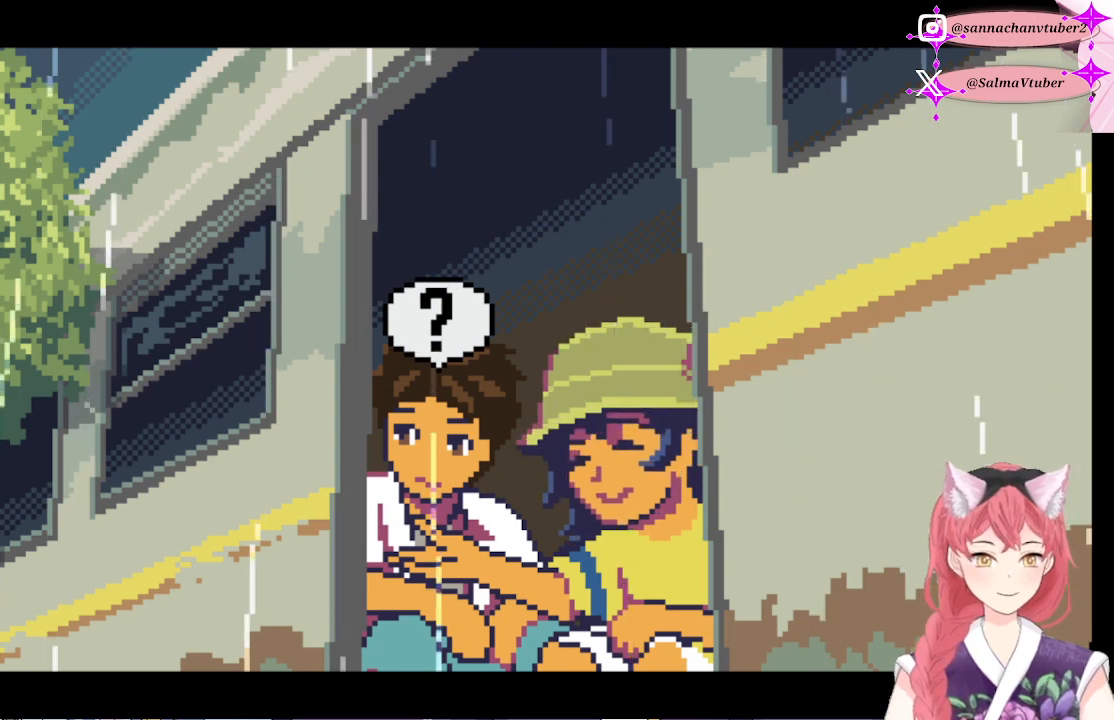
{"buttons": [], "right_stick": "center", "events": []}
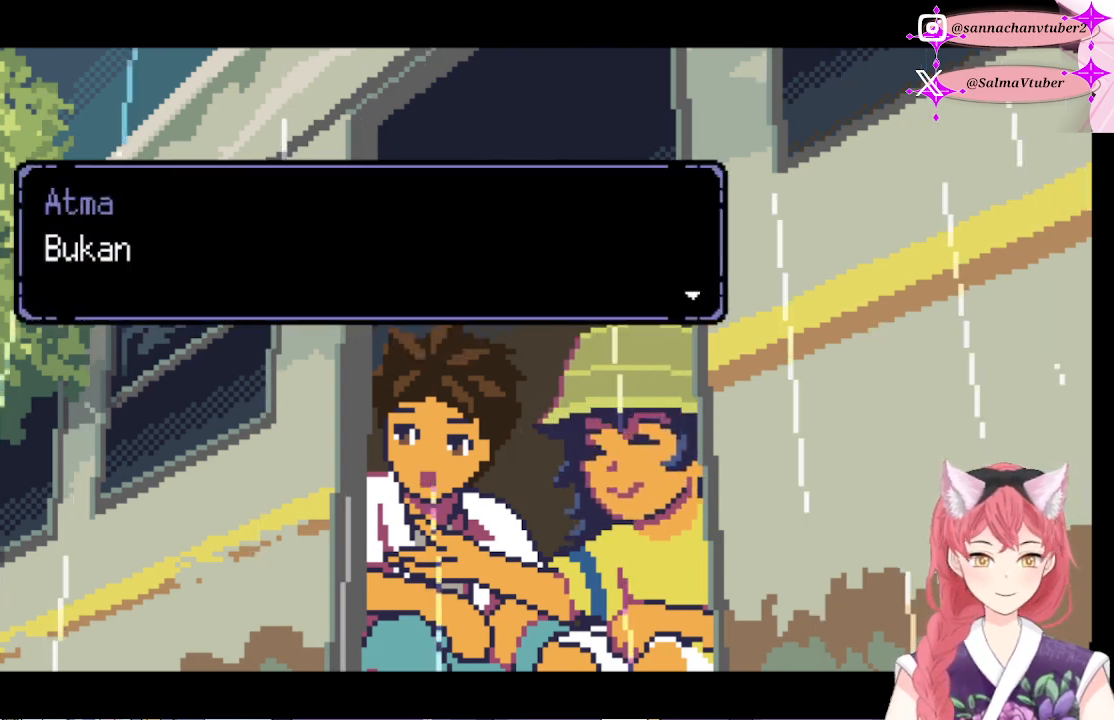
{"buttons": [], "right_stick": "center", "events": []}
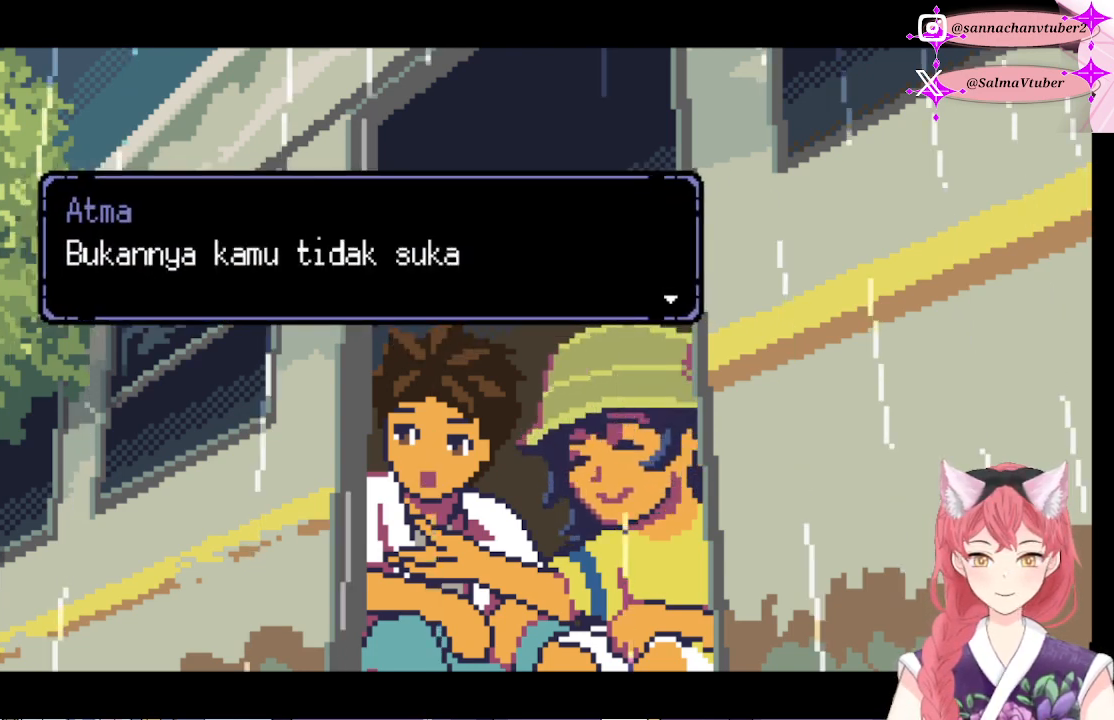
{"buttons": [], "right_stick": "center", "events": []}
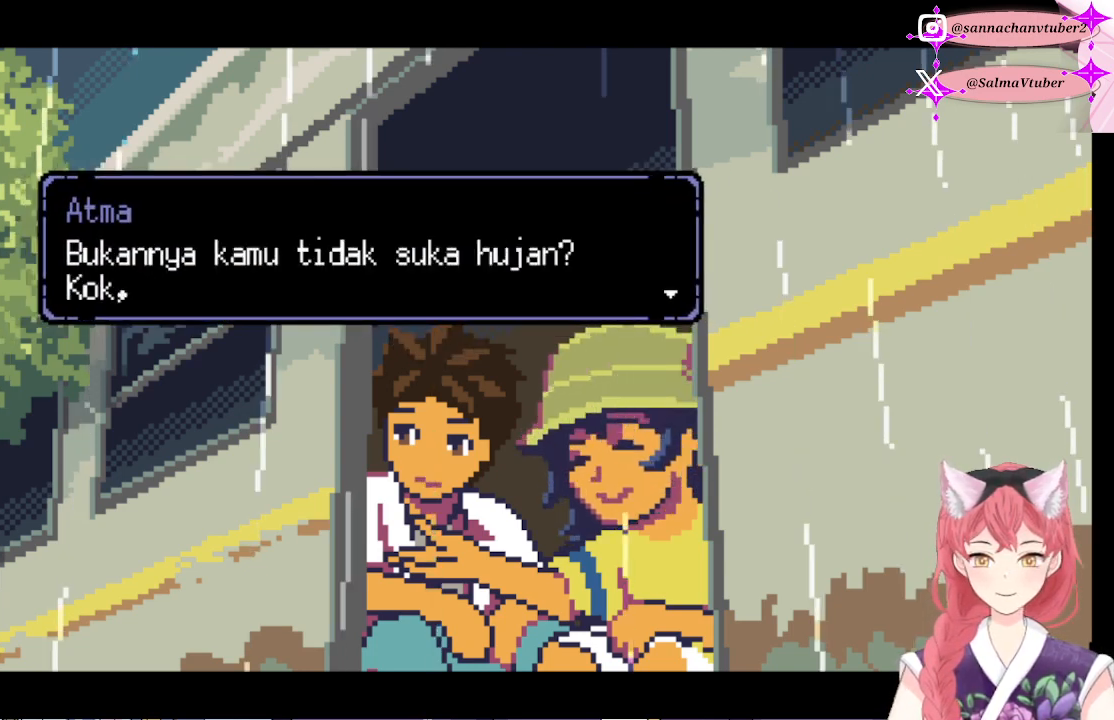
{"buttons": [], "right_stick": "center", "events": []}
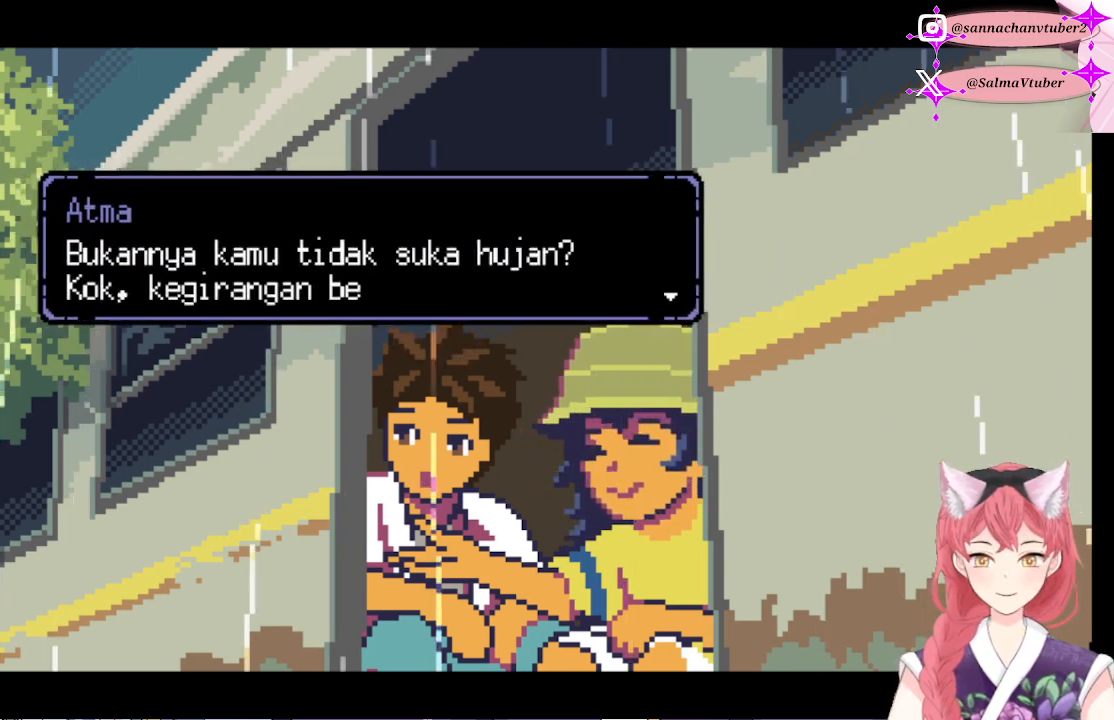
{"buttons": [], "right_stick": "center", "events": []}
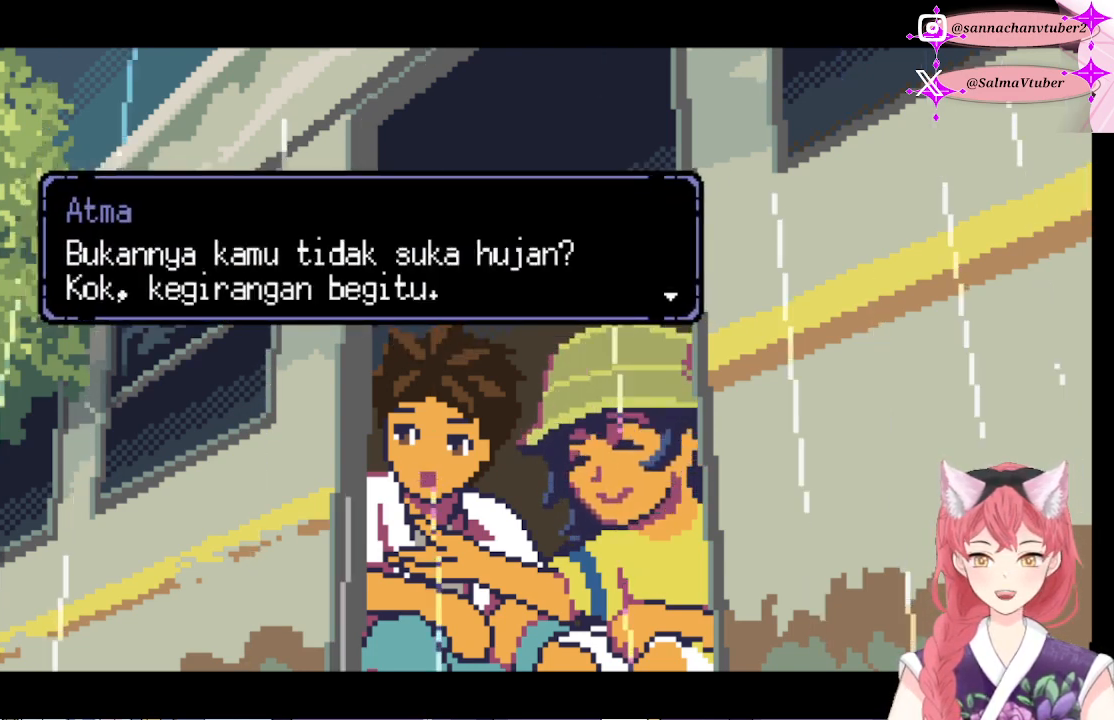
{"buttons": [], "right_stick": "center", "events": []}
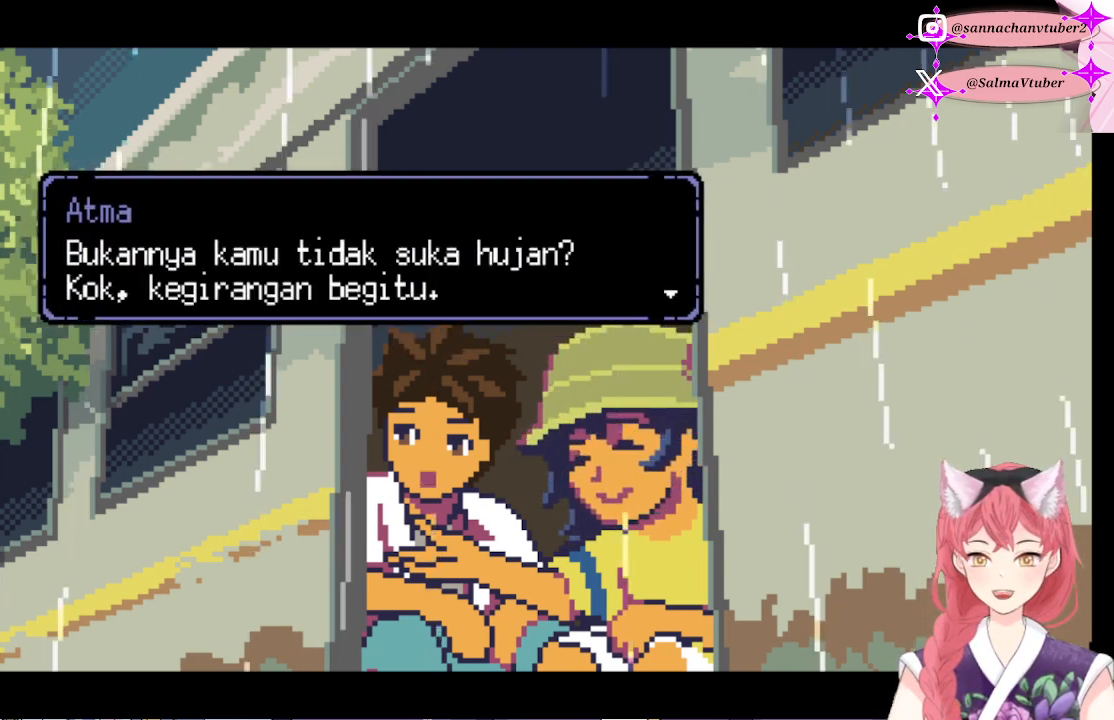
{"buttons": [], "right_stick": "center", "events": []}
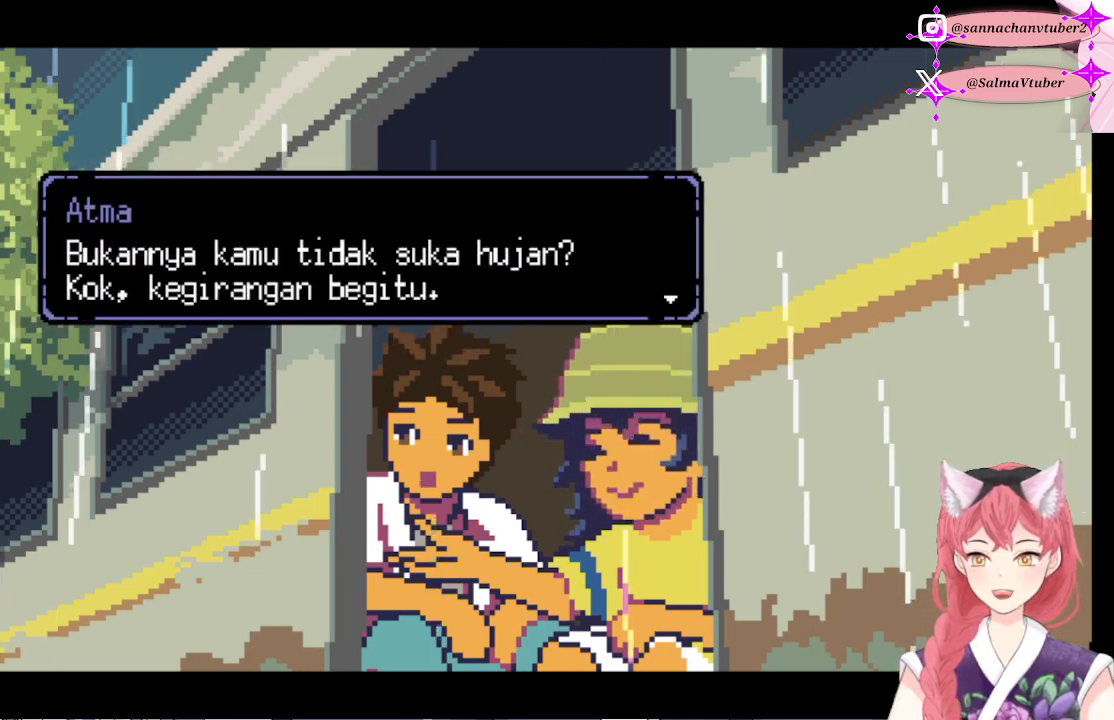
{"buttons": [], "right_stick": "center", "events": []}
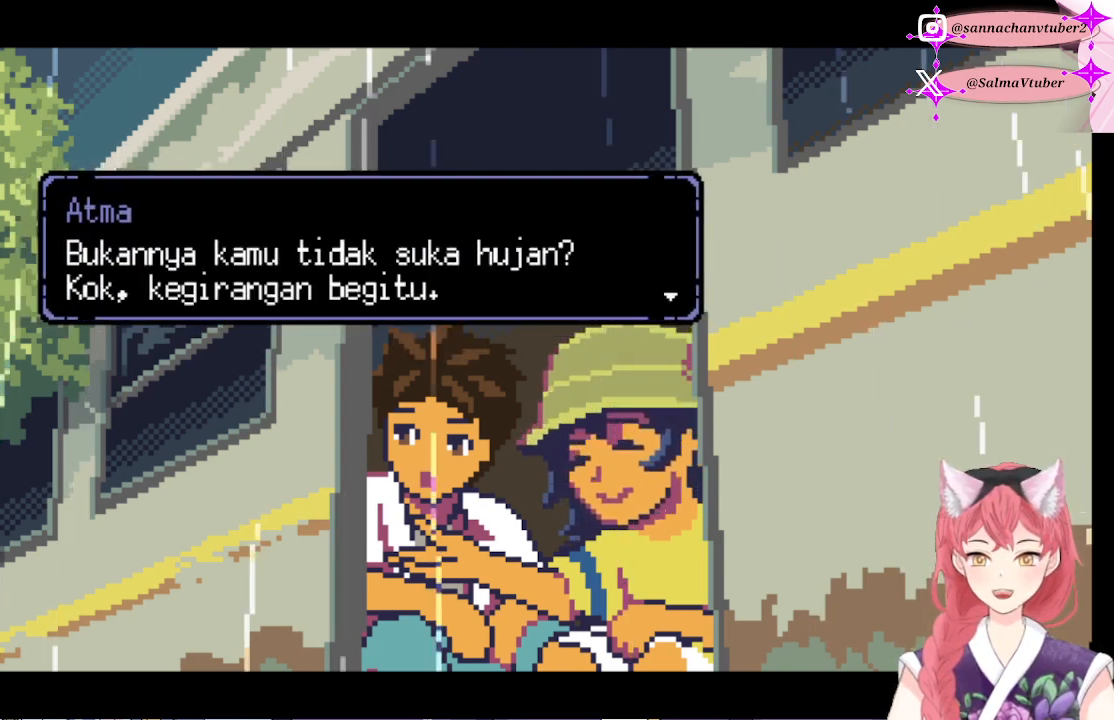
{"buttons": [], "right_stick": "center", "events": [[133, "A", "down"], [300, "A", "up"]]}
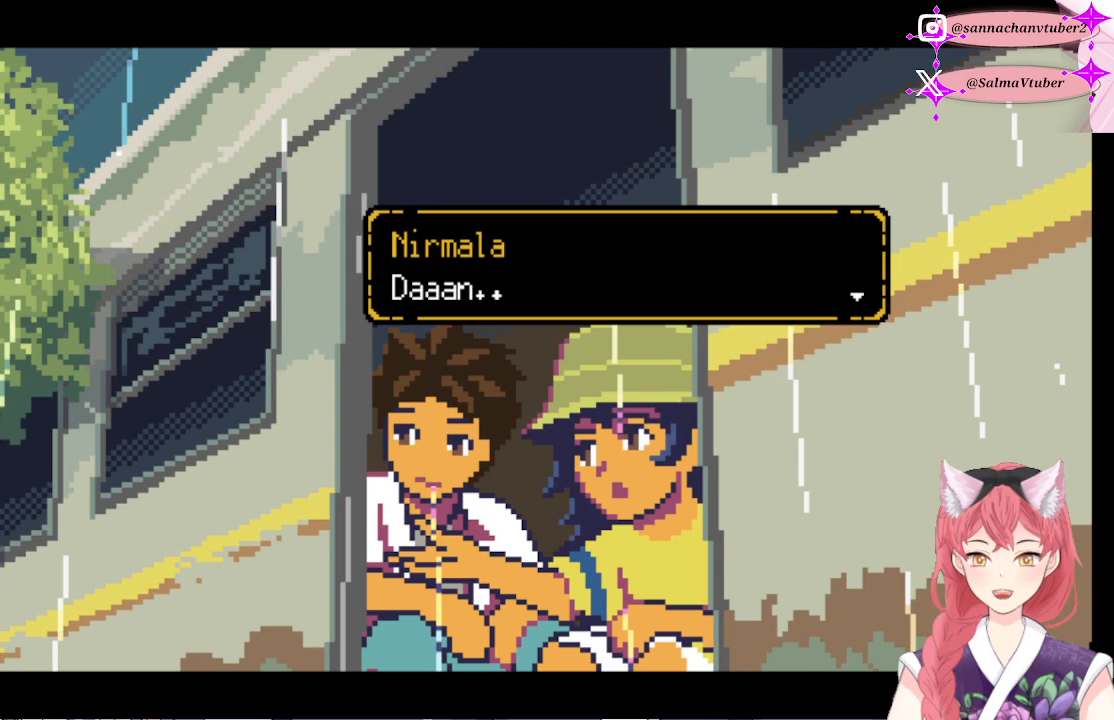
{"buttons": [], "right_stick": "center", "events": []}
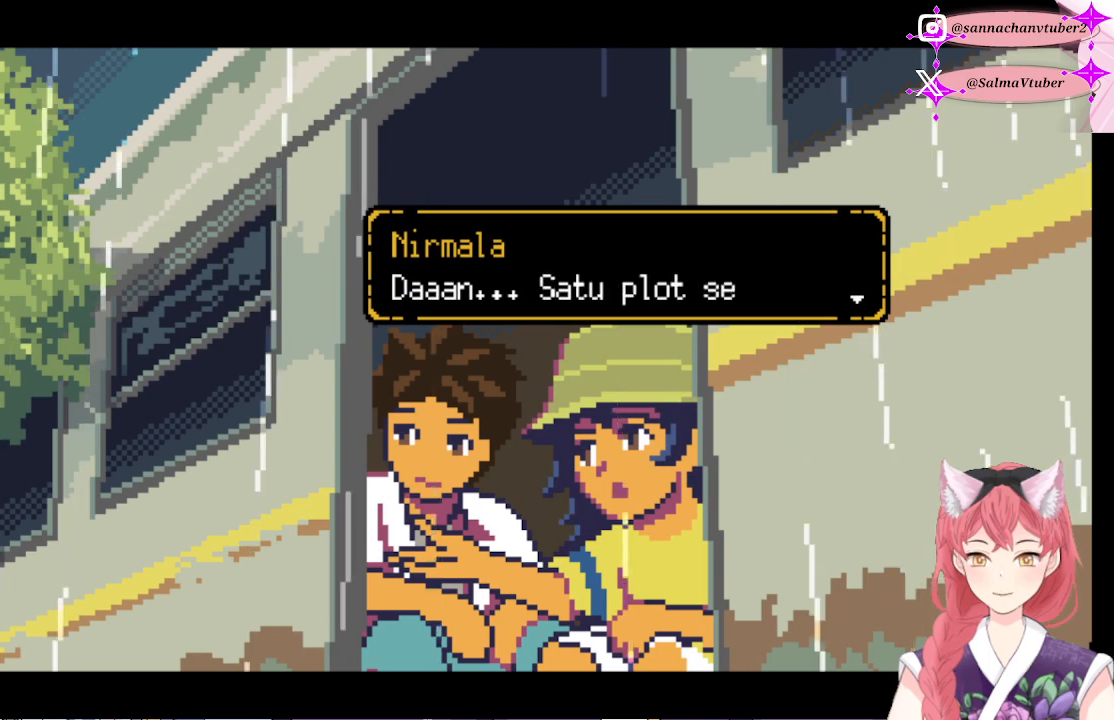
{"buttons": [], "right_stick": "center", "events": []}
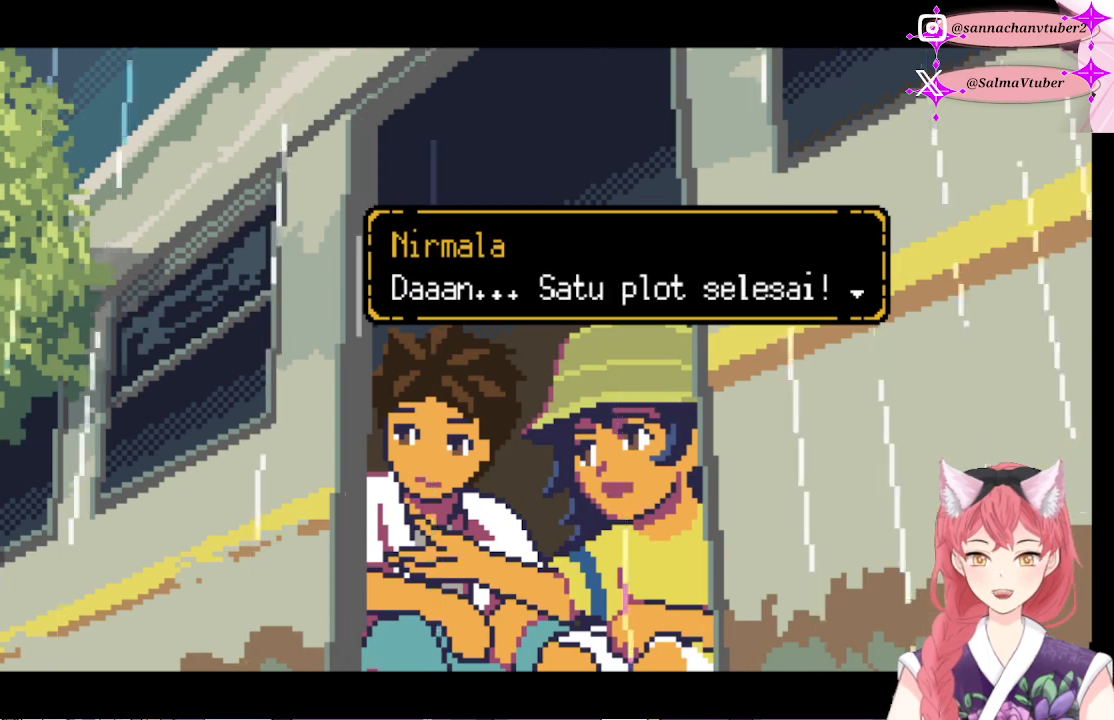
{"buttons": [], "right_stick": "center", "events": []}
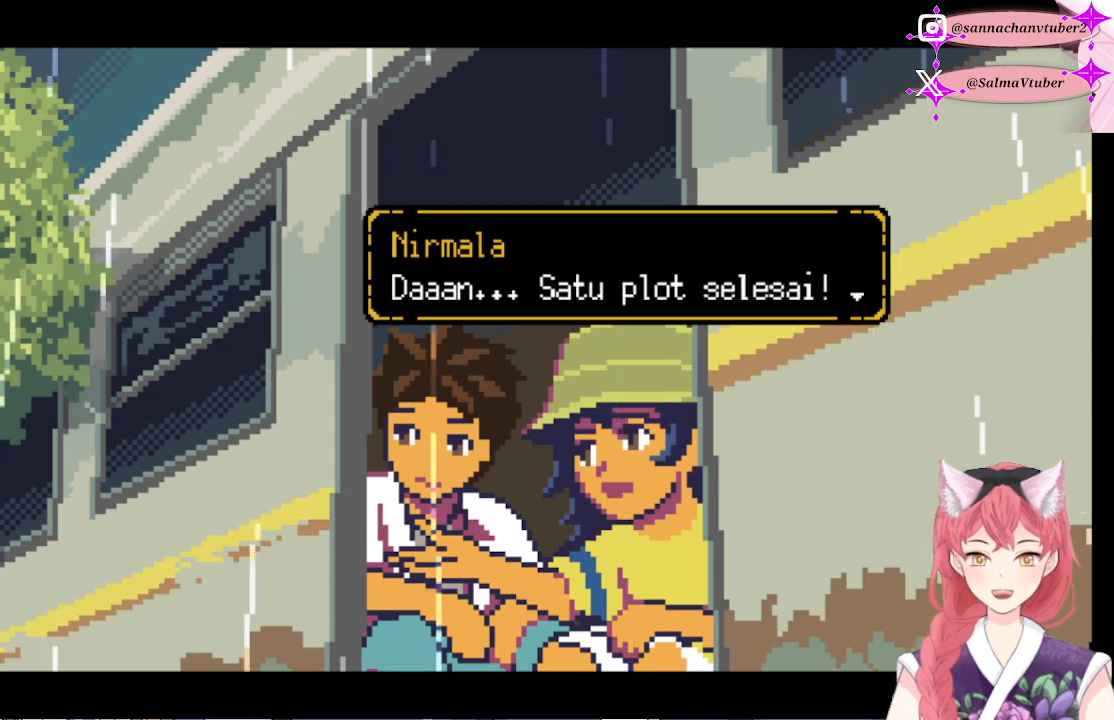
{"buttons": [], "right_stick": "center", "events": []}
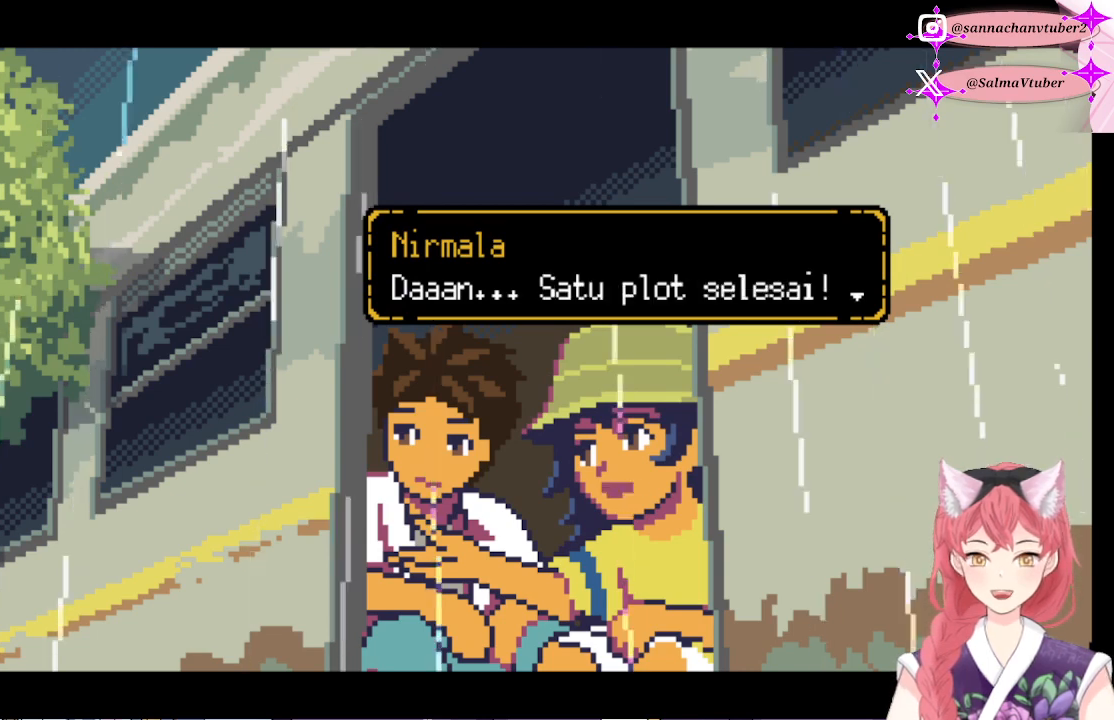
{"buttons": ["A"], "right_stick": "center", "events": [[467, "A", "down"]]}
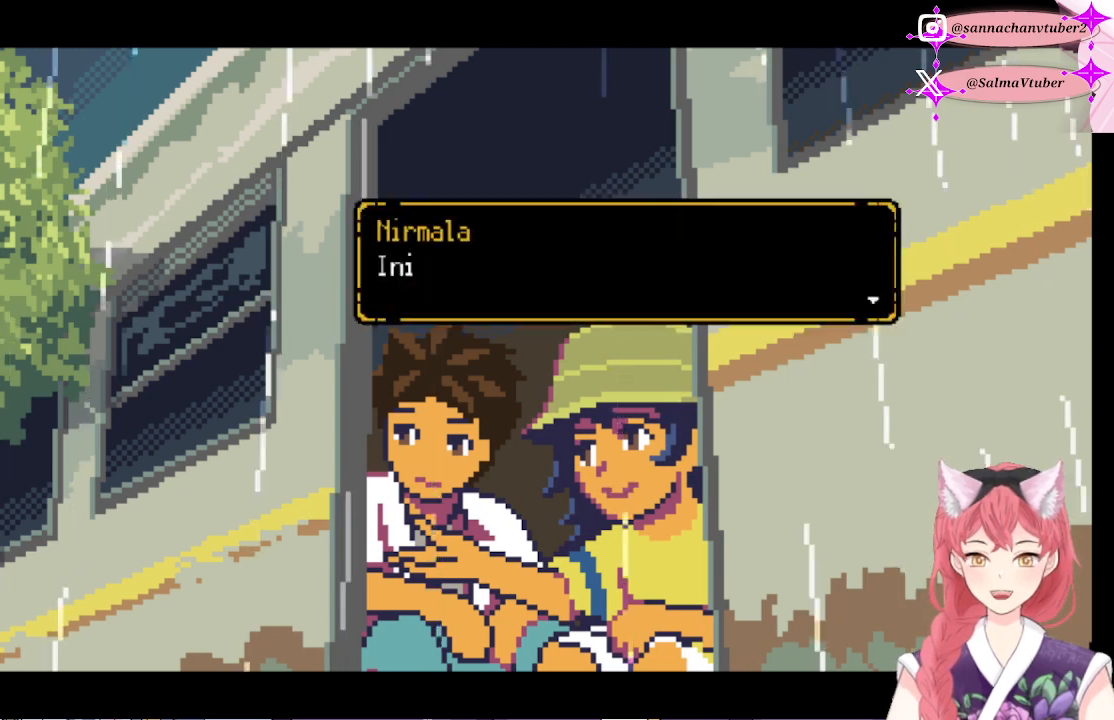
{"buttons": [], "right_stick": "center", "events": [[133, "A", "up"]]}
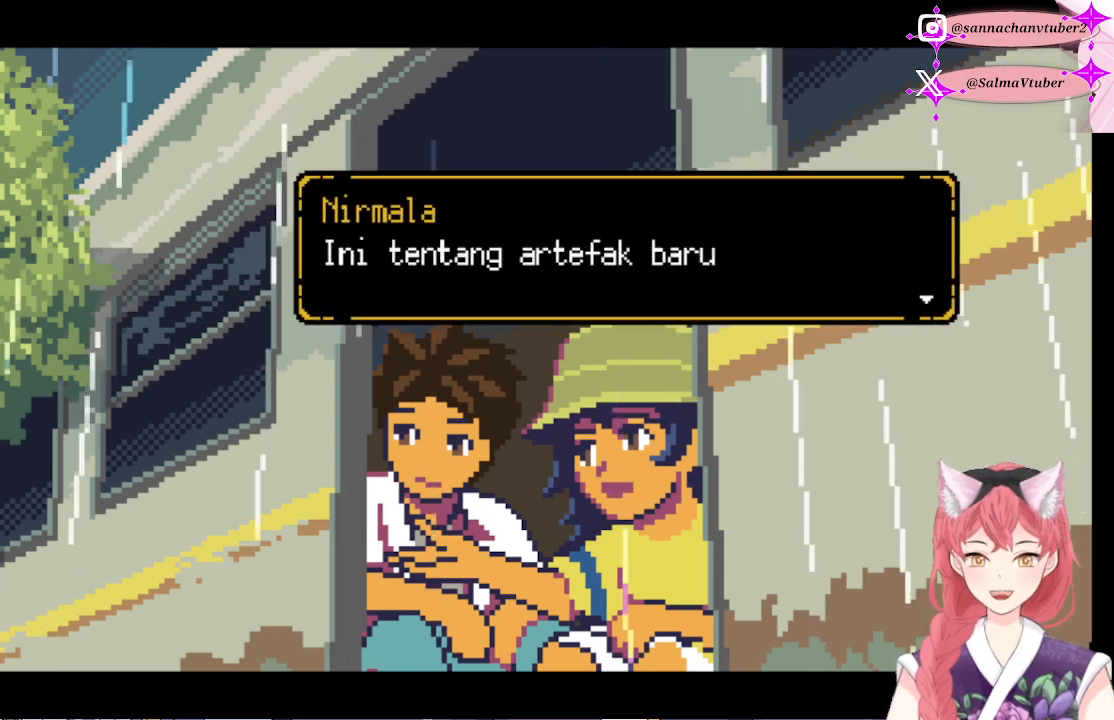
{"buttons": [], "right_stick": "center", "events": []}
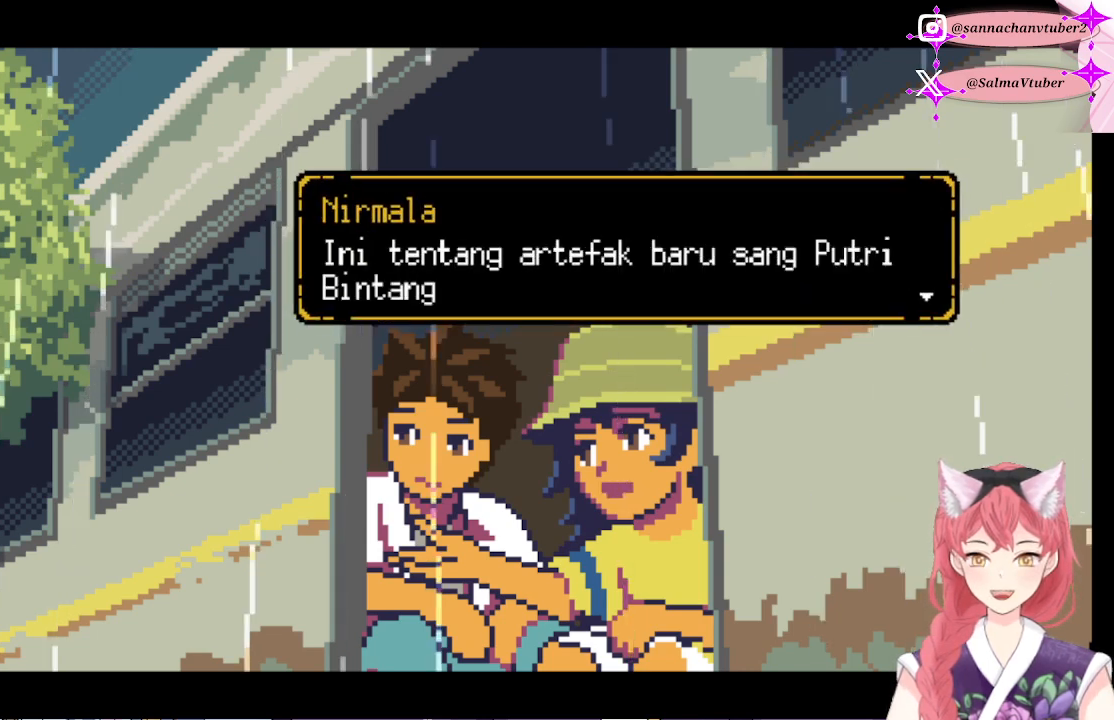
{"buttons": [], "right_stick": "center", "events": []}
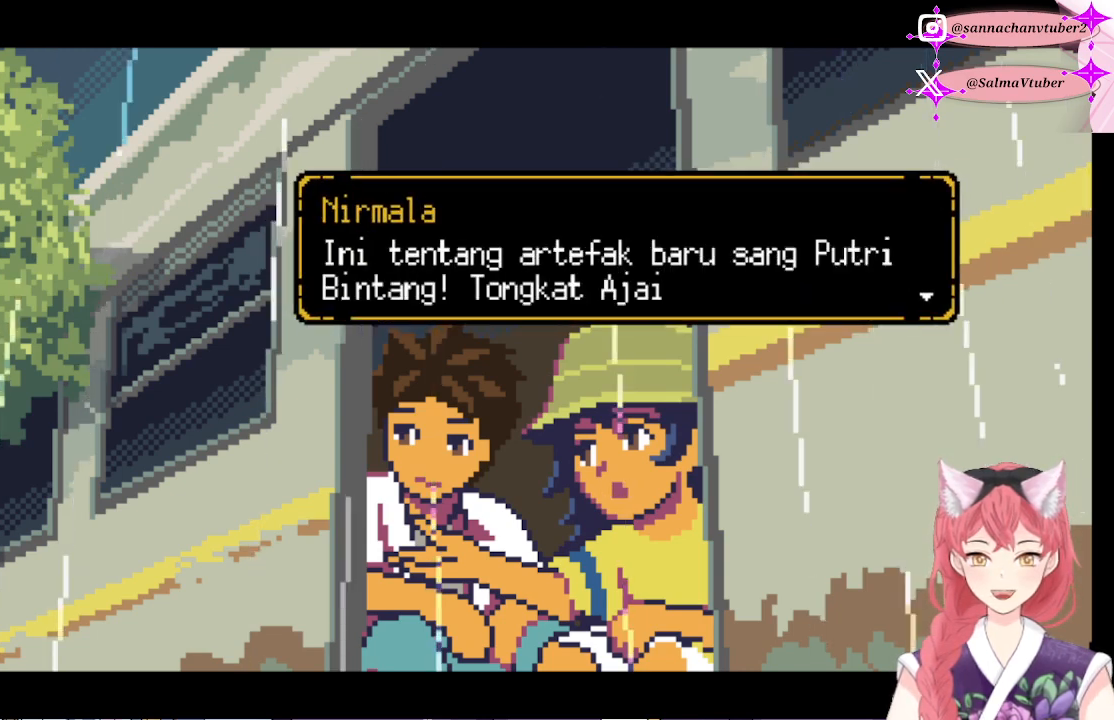
{"buttons": [], "right_stick": "center", "events": []}
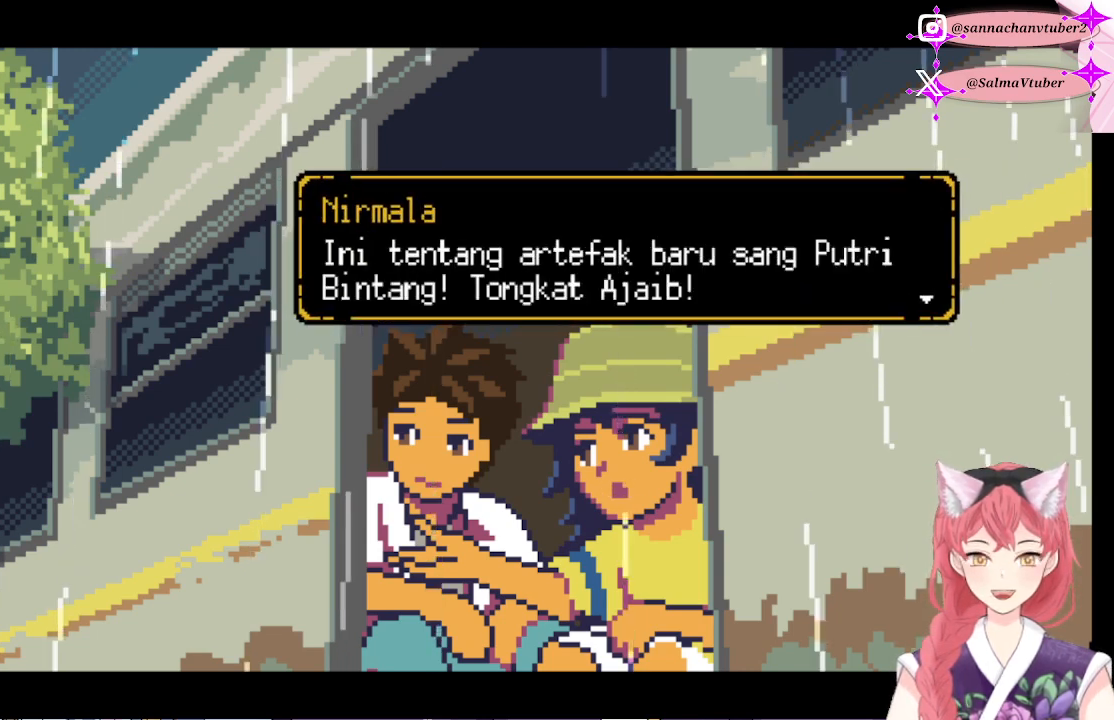
{"buttons": [], "right_stick": "center", "events": []}
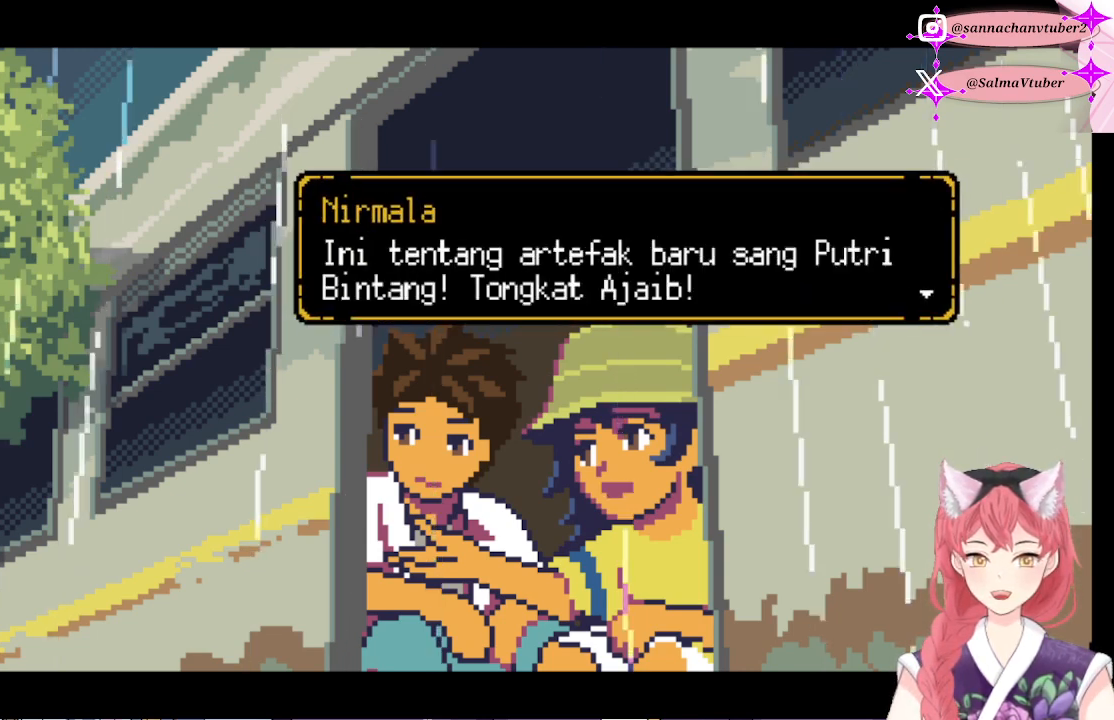
{"buttons": [], "right_stick": "center", "events": []}
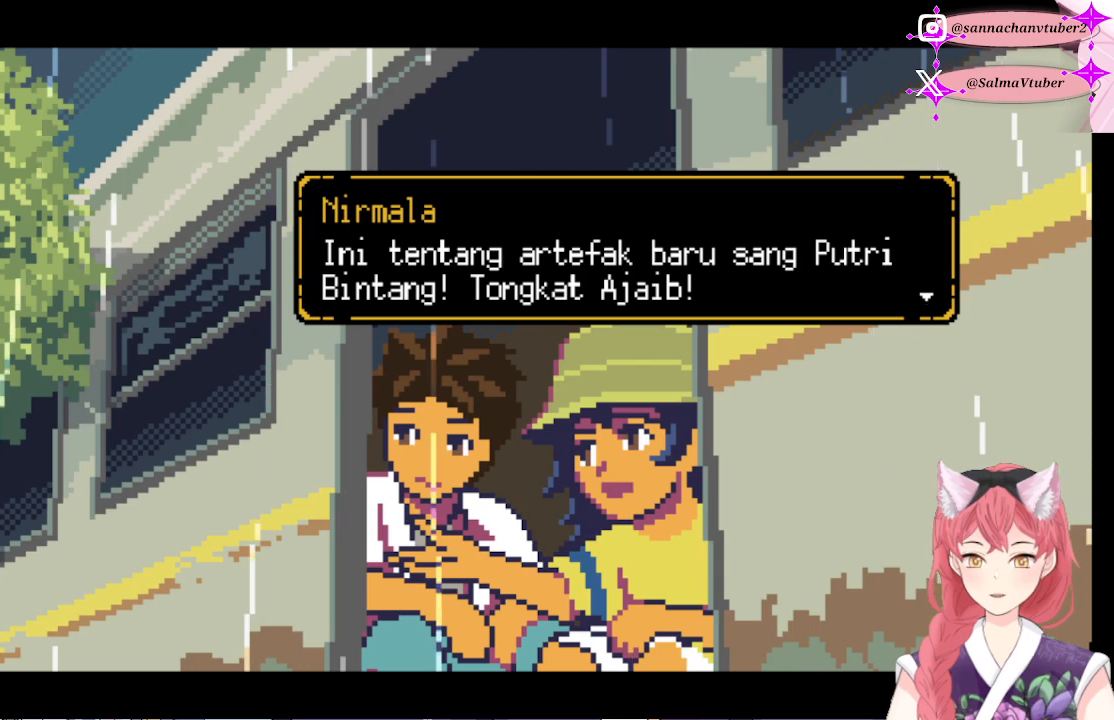
{"buttons": ["A"], "right_stick": "center", "events": [[400, "A", "down"]]}
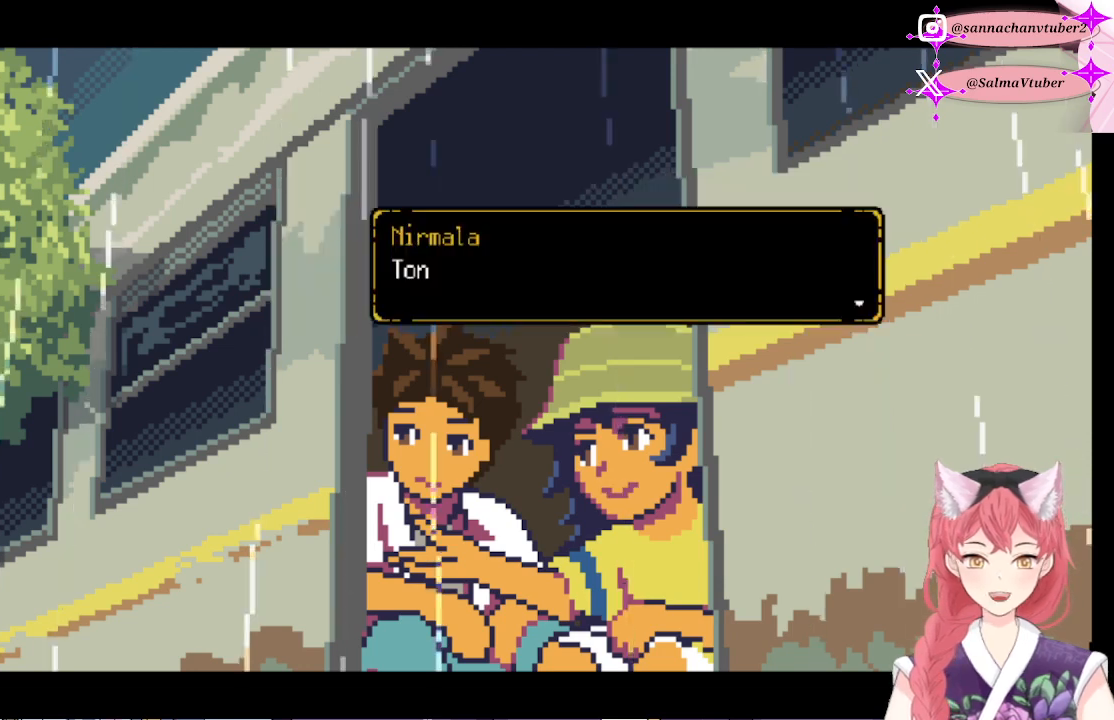
{"buttons": [], "right_stick": "center", "events": [[133, "A", "up"]]}
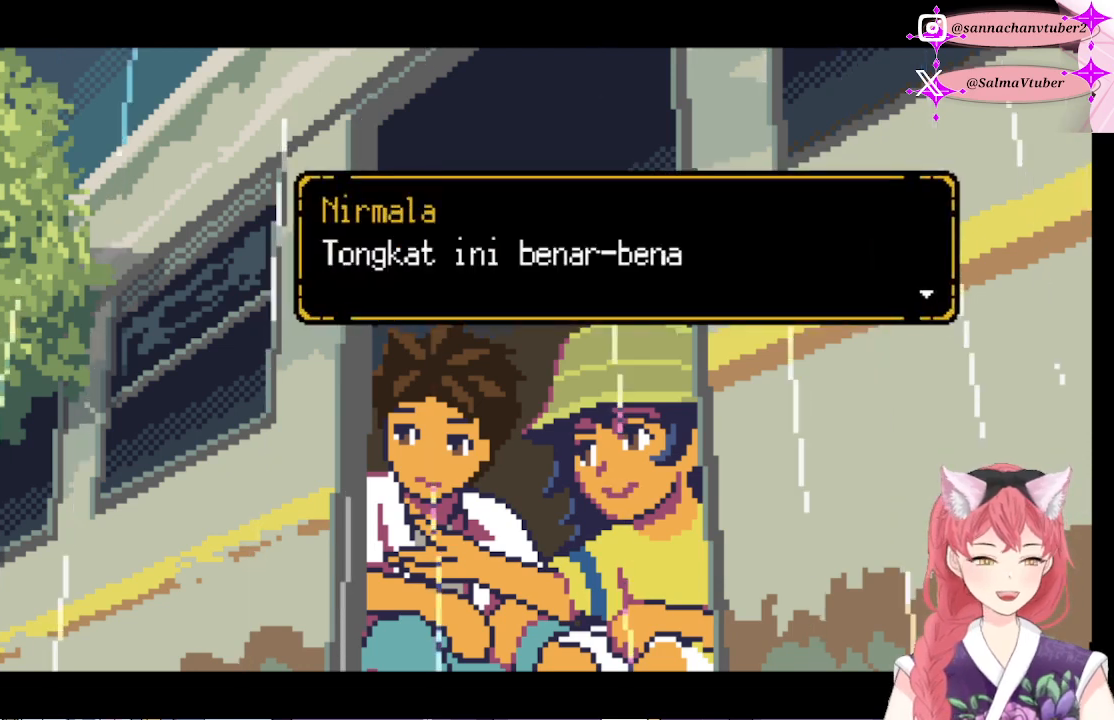
{"buttons": [], "right_stick": "center", "events": []}